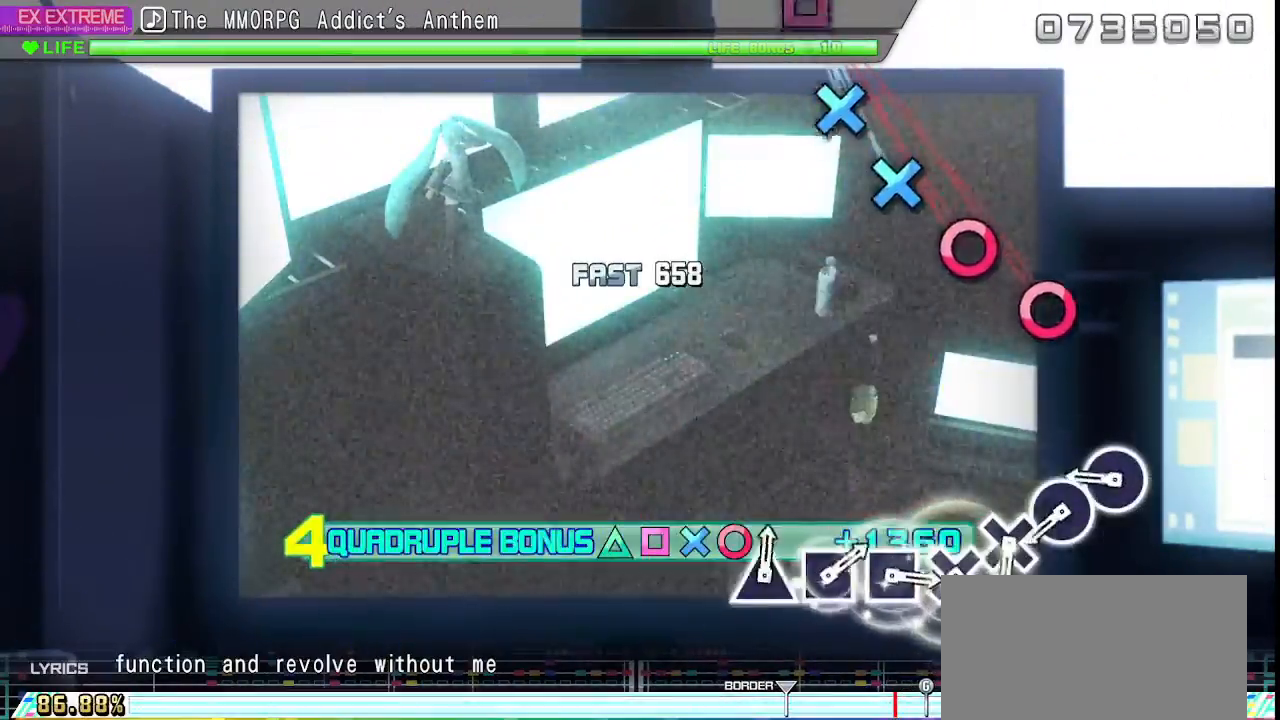
Gameplay with a controller (PlayStation layout); each line is a JSON object with the inputs held at the frame after it. "events" lists button and stick changes between this image and that frame as [ms after this image, input, new state], when the widget could be followed in between. Not read: L3 R3.
{"buttons": [], "left_stick": "center", "right_stick": "center", "events": [[117, "L2", "up"], [333, "CIRCLE", "down"], [417, "CIRCLE", "up"]]}
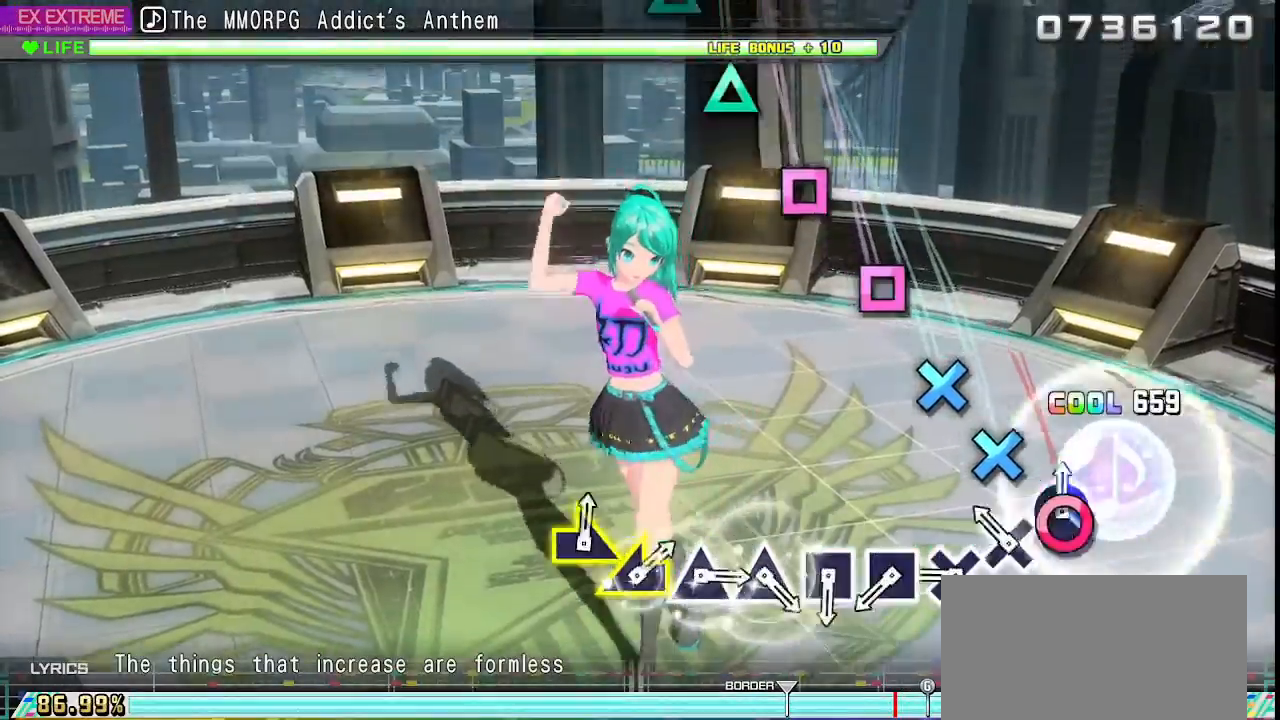
{"buttons": [], "left_stick": "center", "right_stick": "center", "events": [[17, "CIRCLE", "down"], [100, "CIRCLE", "up"], [183, "CROSS", "down"], [250, "CROSS", "up"], [350, "CROSS", "down"], [417, "CROSS", "up"]]}
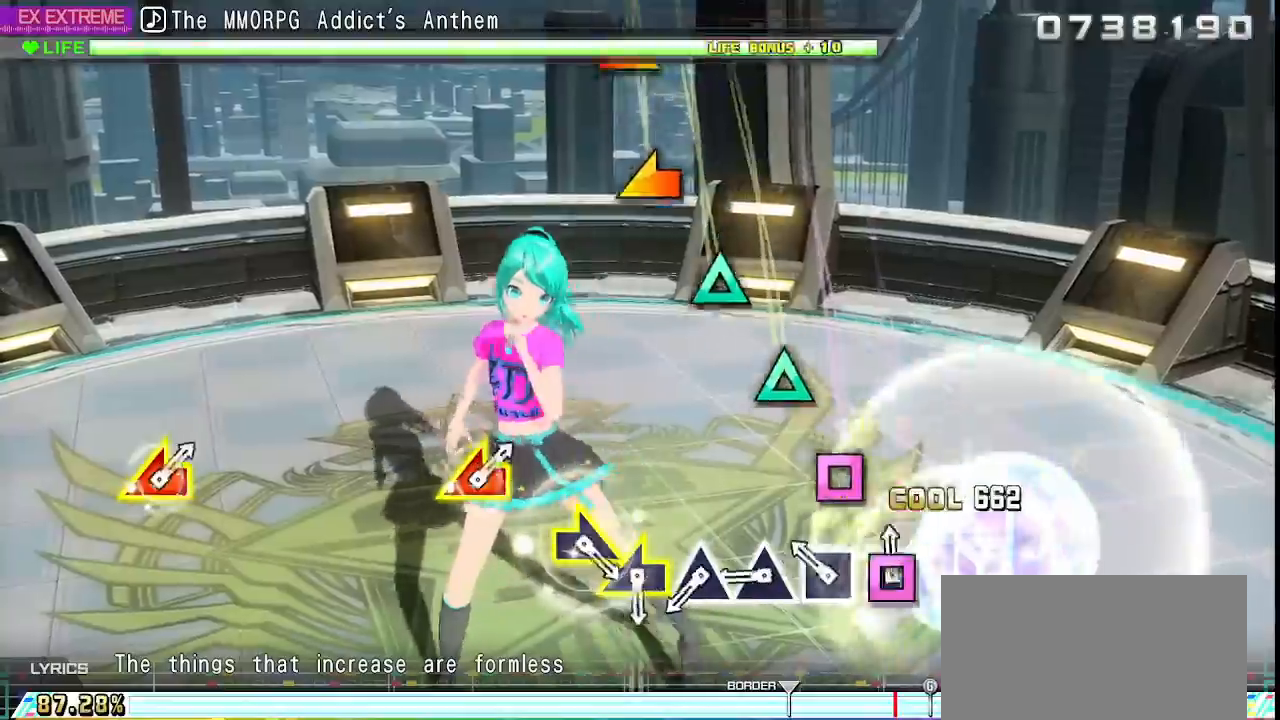
{"buttons": [], "left_stick": "center", "right_stick": "center", "events": [[17, "SQUARE", "down"], [100, "SQUARE", "up"], [183, "SQUARE", "down"], [250, "SQUARE", "up"], [367, "TRIANGLE", "down"], [450, "TRIANGLE", "up"]]}
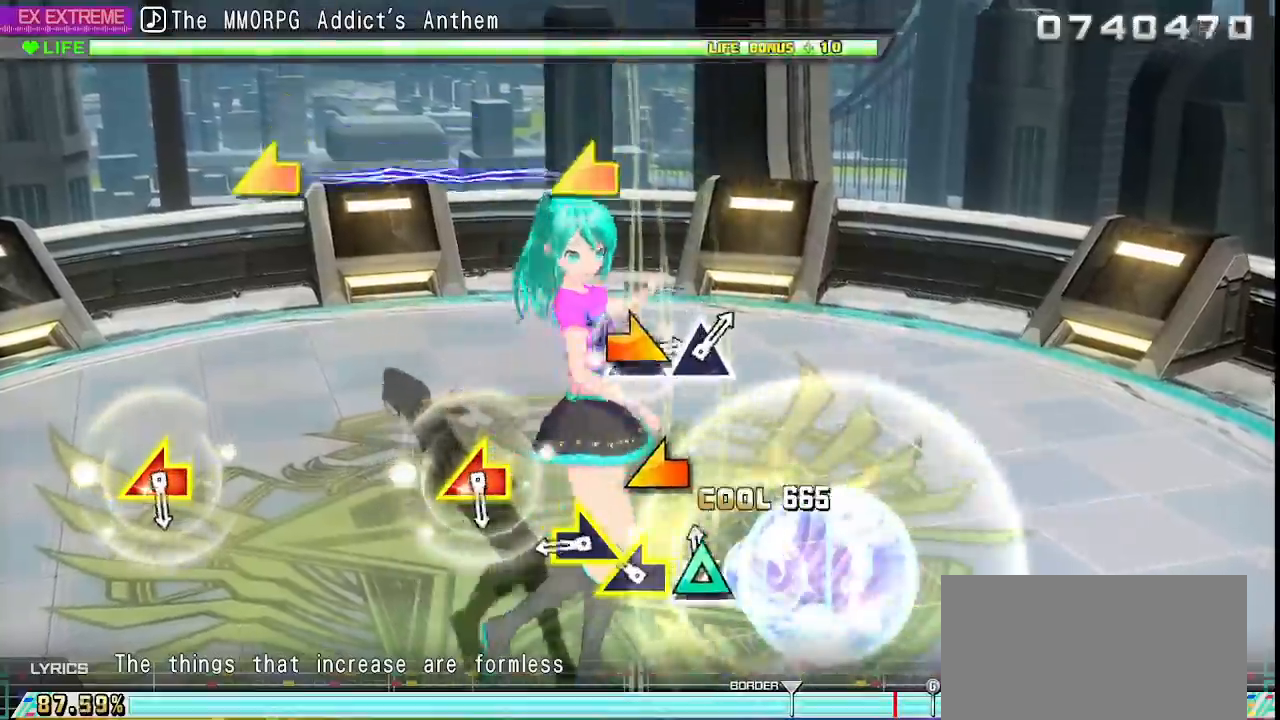
{"buttons": [], "left_stick": "center", "right_stick": "center", "events": [[33, "TRIANGLE", "down"], [117, "TRIANGLE", "up"], [133, "left_stick", "left"], [317, "left_stick", "right"], [467, "left_stick", "center"]]}
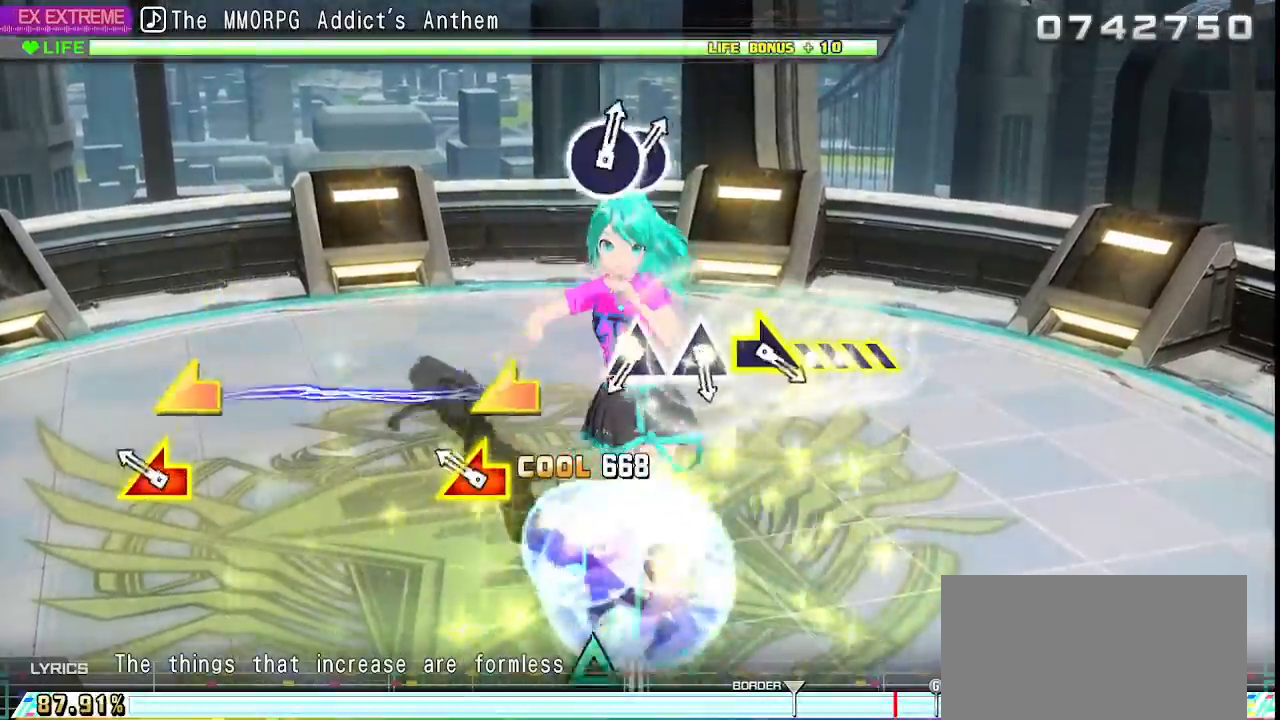
{"buttons": [], "left_stick": "center", "right_stick": "center", "events": [[200, "left_stick", "left"], [200, "right_stick", "left"], [317, "right_stick", "center"], [350, "left_stick", "center"]]}
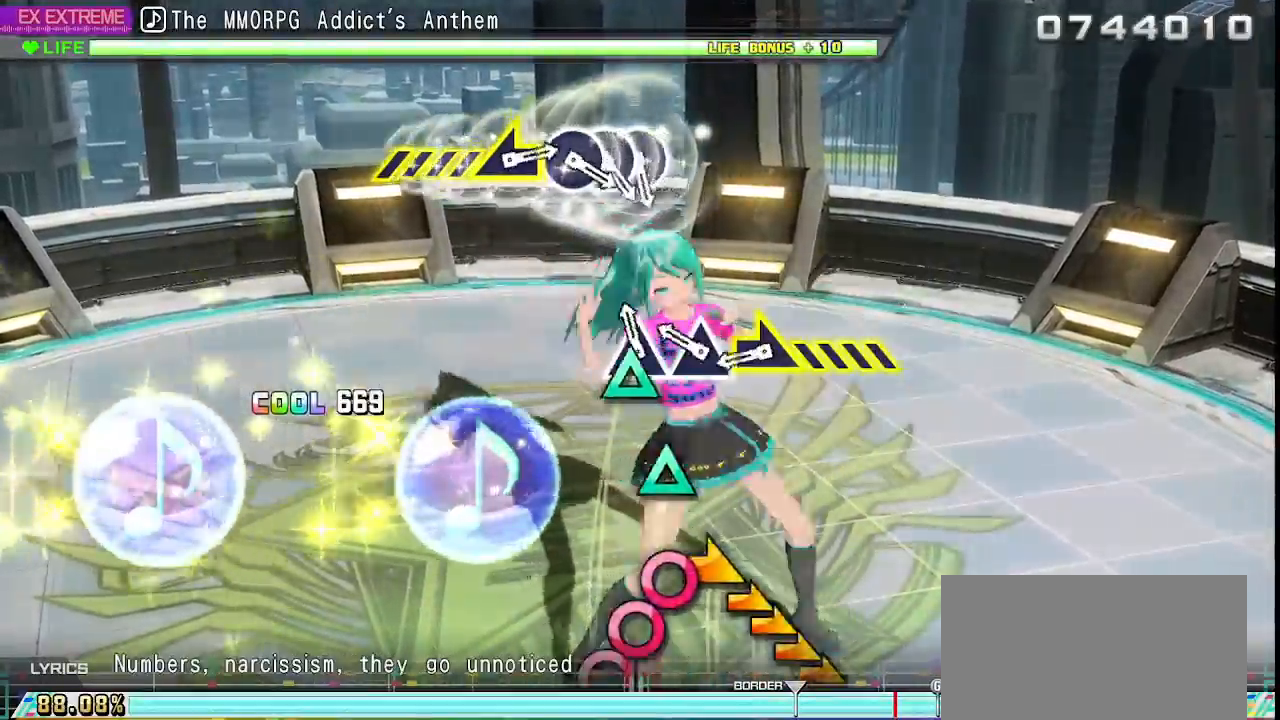
{"buttons": [], "left_stick": "right", "right_stick": "center", "events": [[50, "TRIANGLE", "down"], [133, "TRIANGLE", "up"], [233, "TRIANGLE", "down"], [333, "TRIANGLE", "up"], [350, "left_stick", "right"]]}
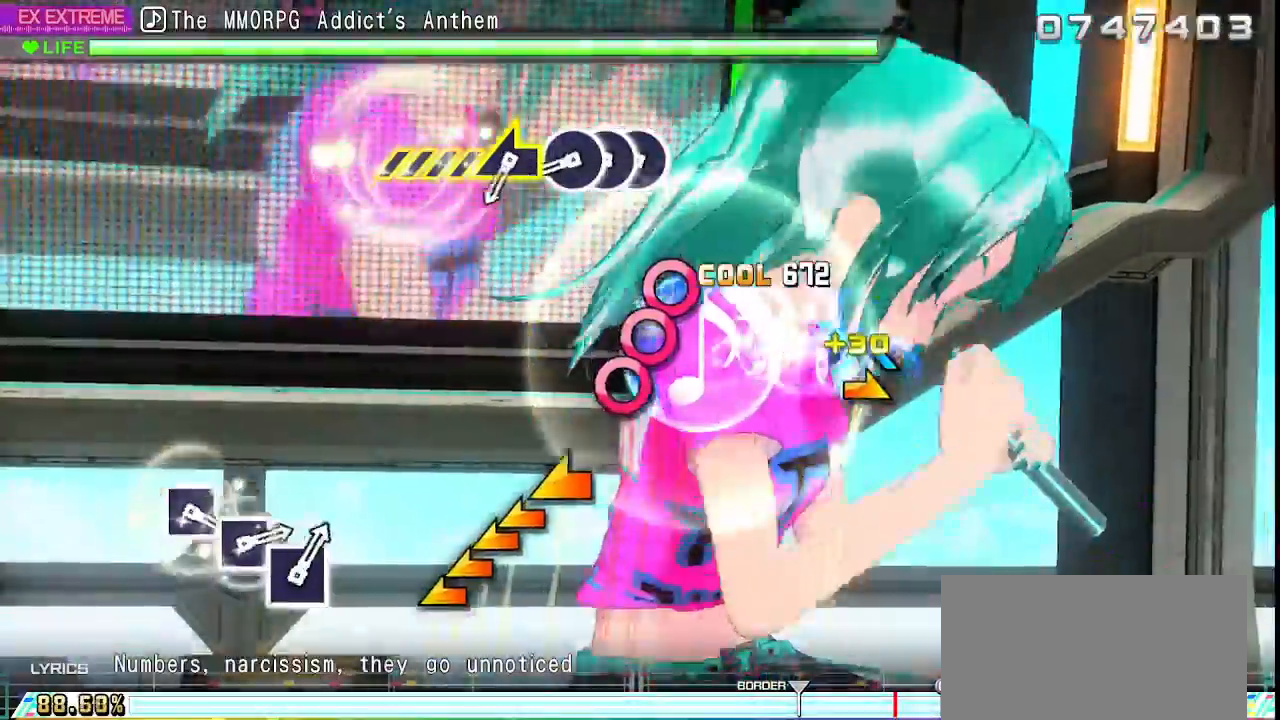
{"buttons": [], "left_stick": "up-left", "right_stick": "center", "events": [[100, "left_stick", "left"], [233, "CIRCLE", "down"], [317, "DPAD_RIGHT", "down"], [333, "CIRCLE", "up"], [333, "left_stick", "up-left"], [417, "CIRCLE", "down"], [433, "DPAD_RIGHT", "up"], [500, "CIRCLE", "up"]]}